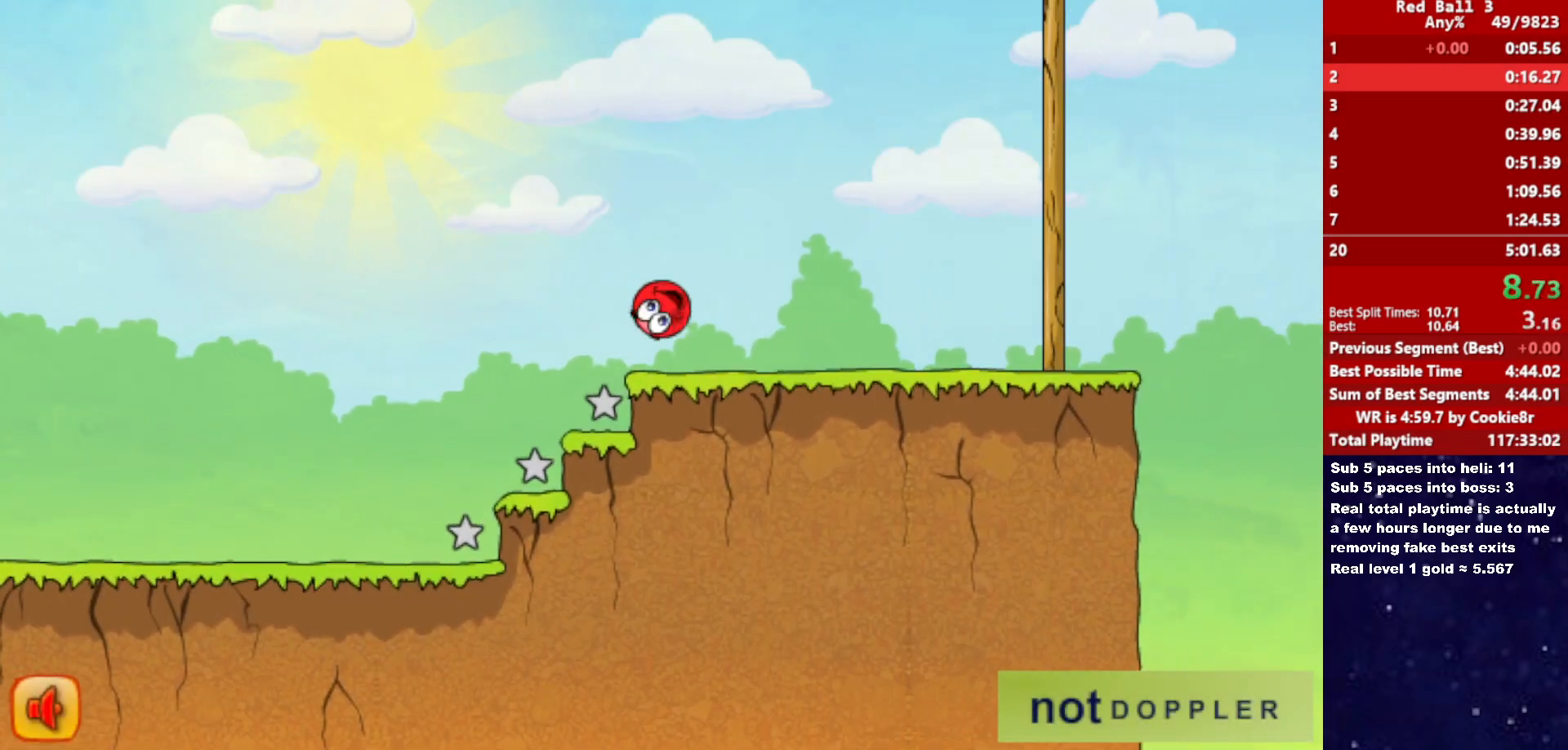
Gameplay with keyboard; each line is a JSON object with the keys held at the frame after it. "events" lists presses ("down") and releases ("up") of "down", "left", "p", "r", "right" and "up" between this image and that frame as [ms after this image, input, new state], when the widget could be followed in between. No other keys are recorded. Mouse input is not recorded.
{"keys": ["right", "up"], "events": [[150, "up", "up"], [433, "up", "down"]]}
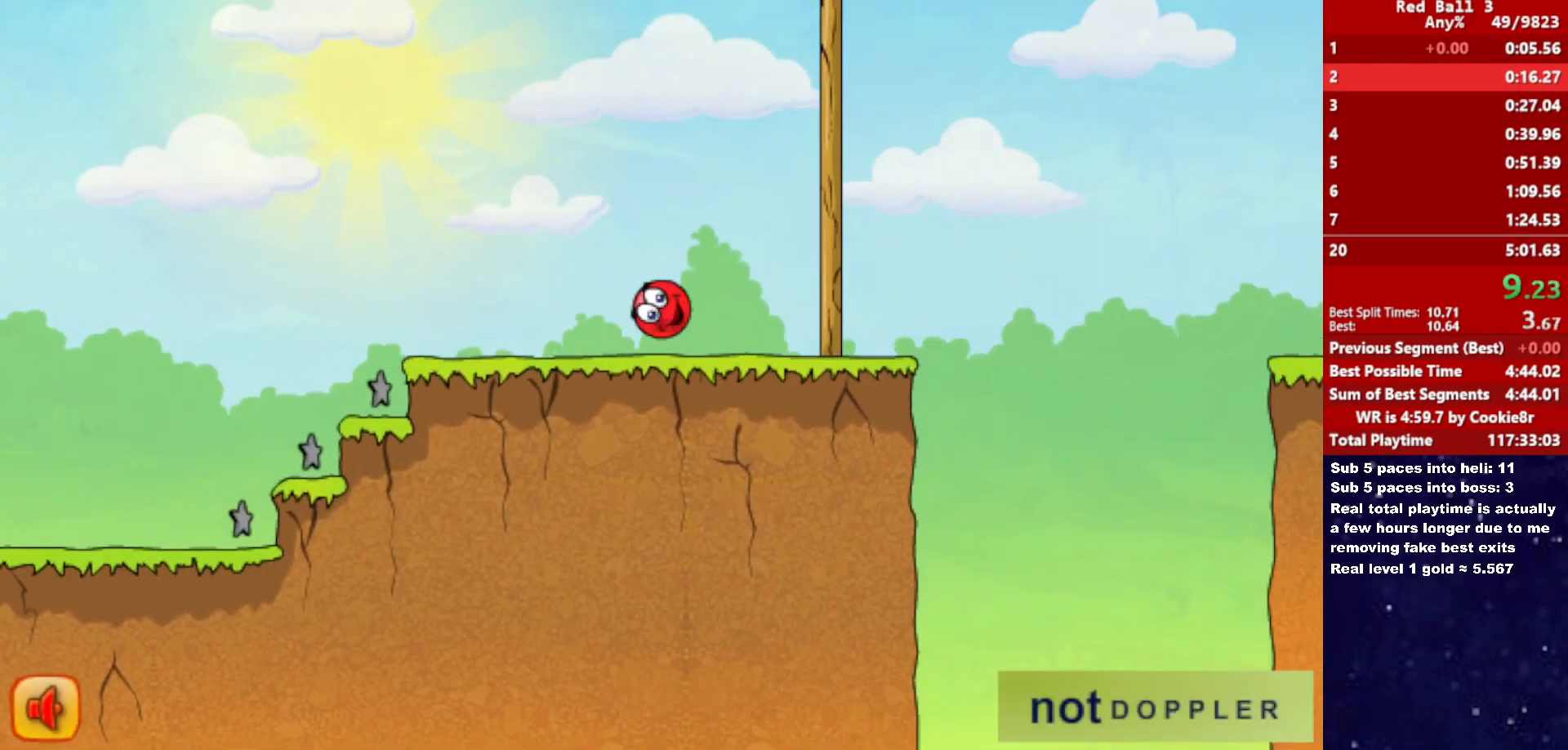
{"keys": ["right", "up"], "events": []}
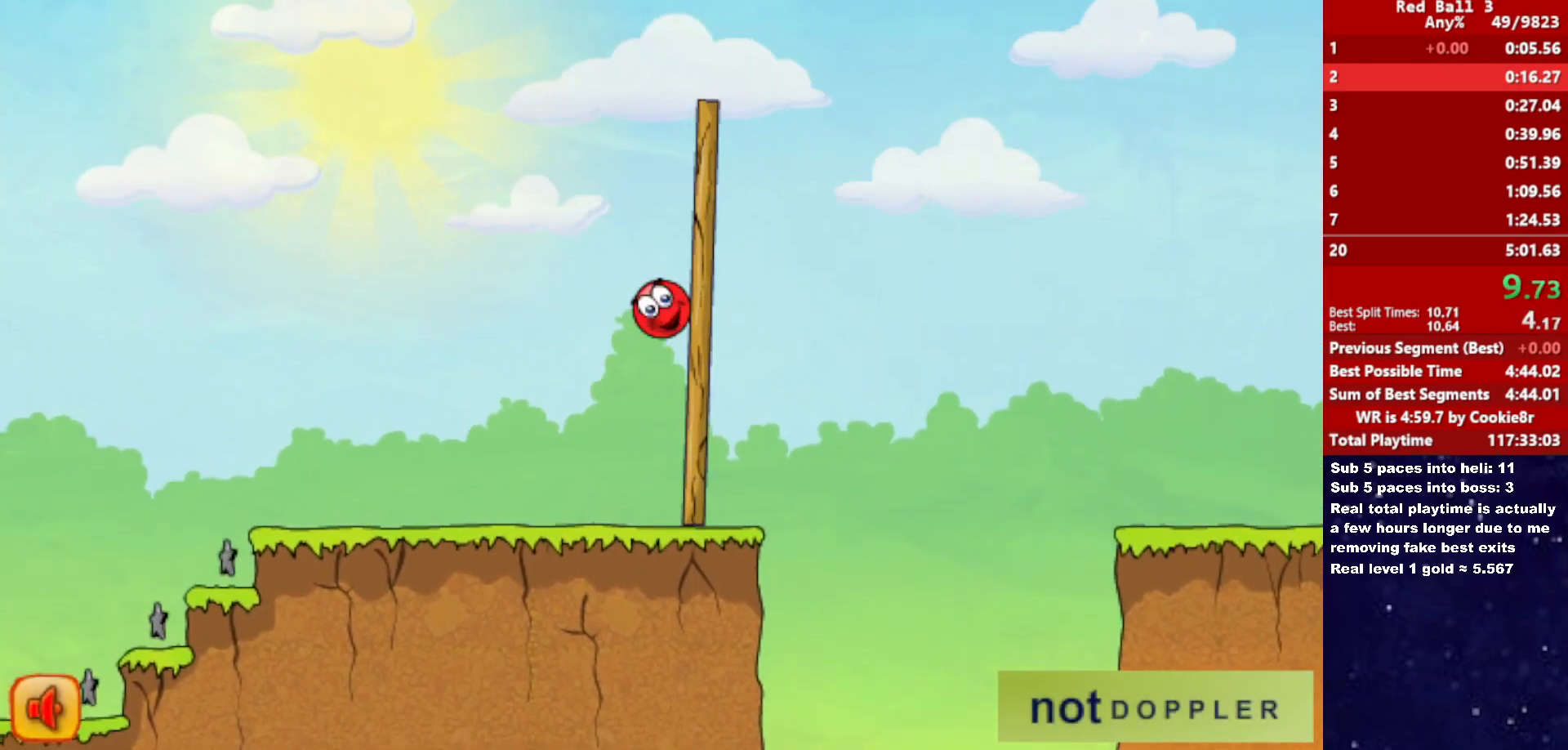
{"keys": ["right", "up"], "events": []}
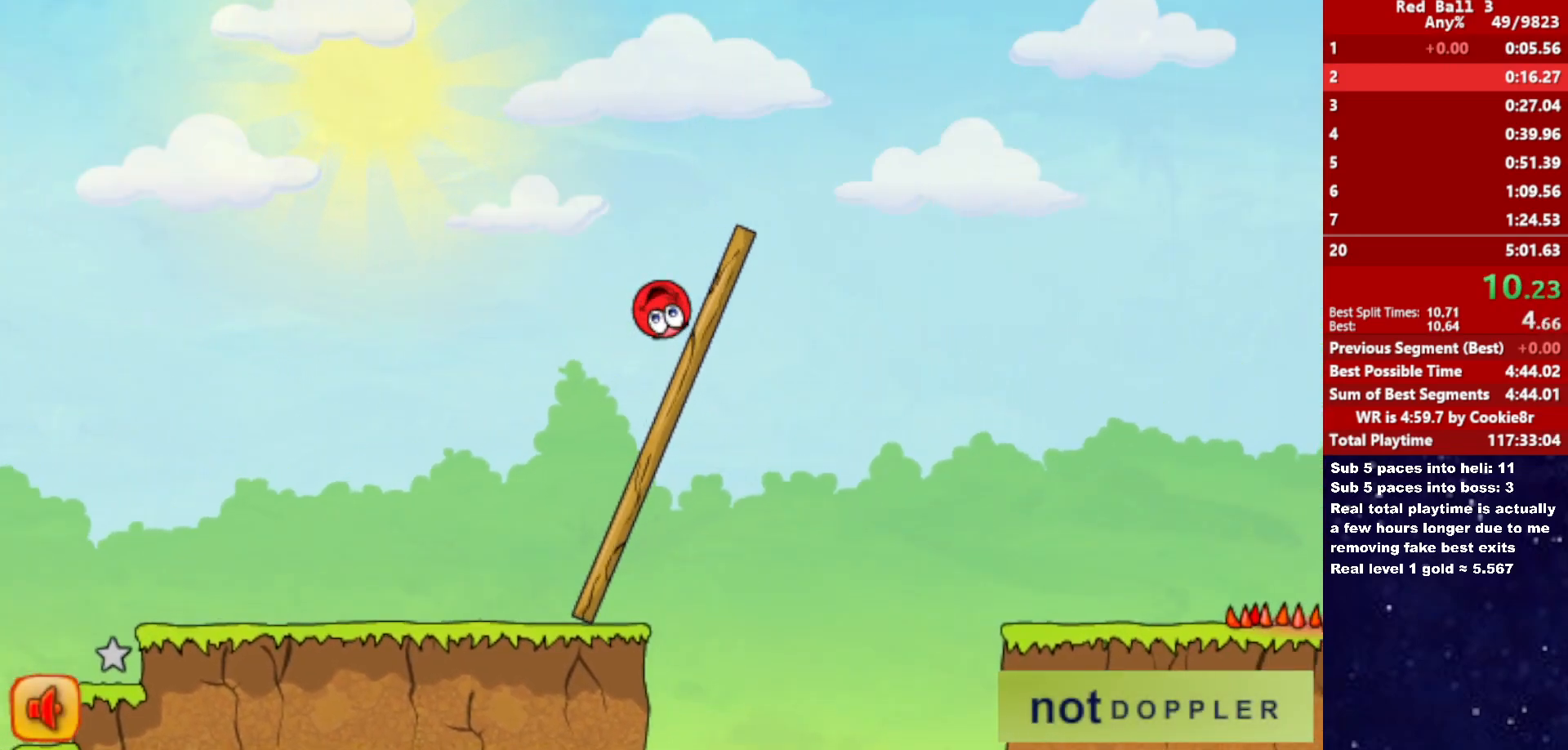
{"keys": ["right", "up"], "events": []}
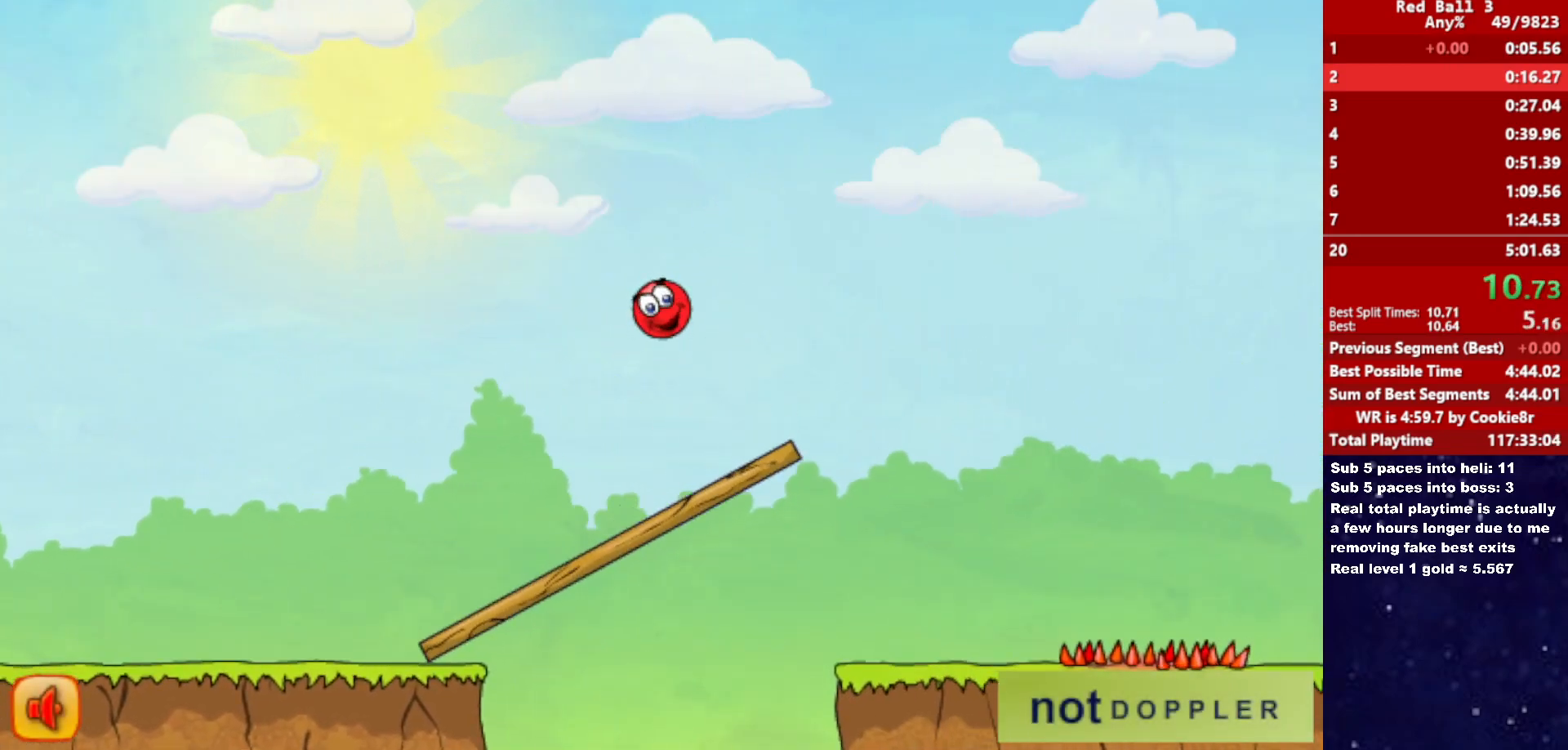
{"keys": ["right", "up"], "events": []}
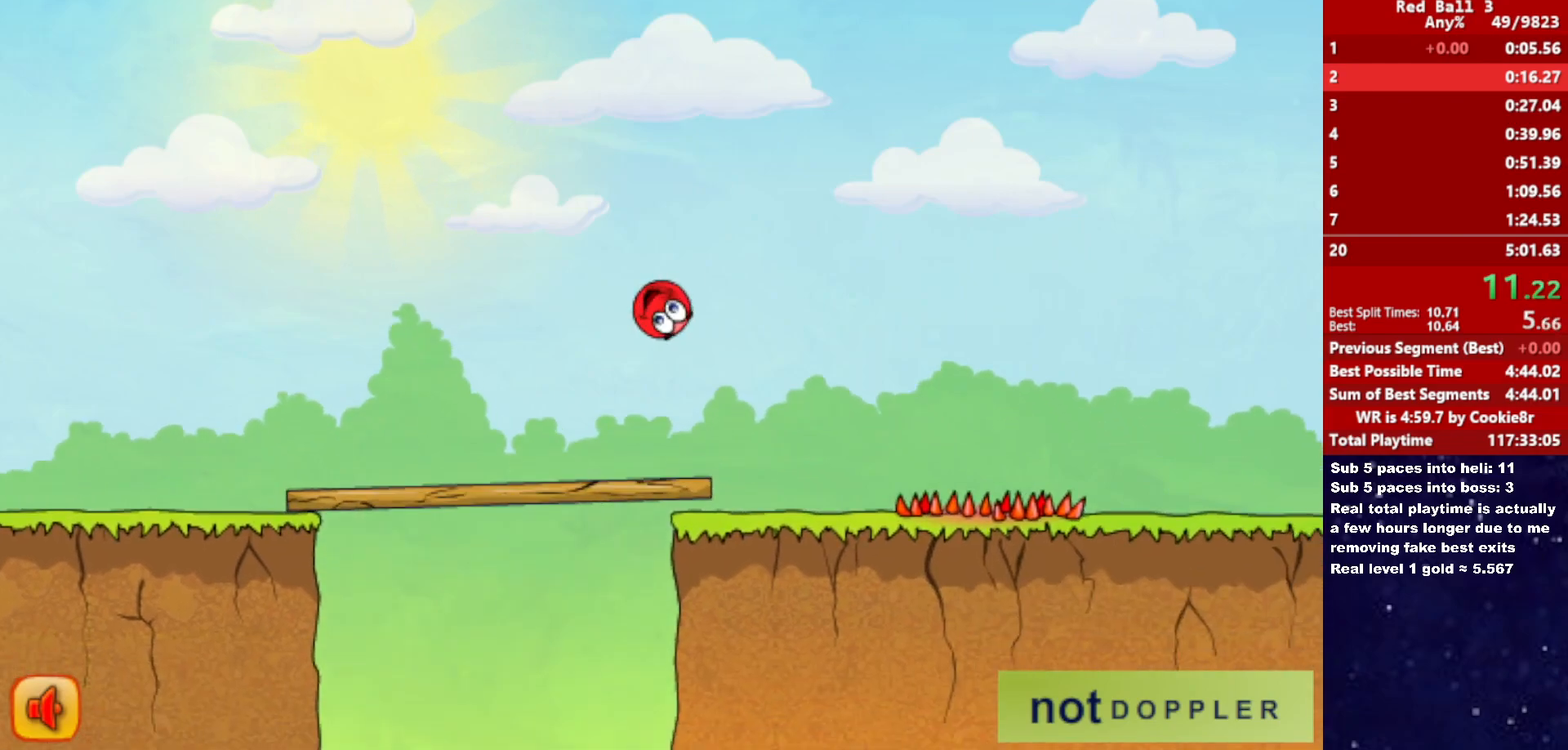
{"keys": ["right"], "events": [[283, "up", "up"]]}
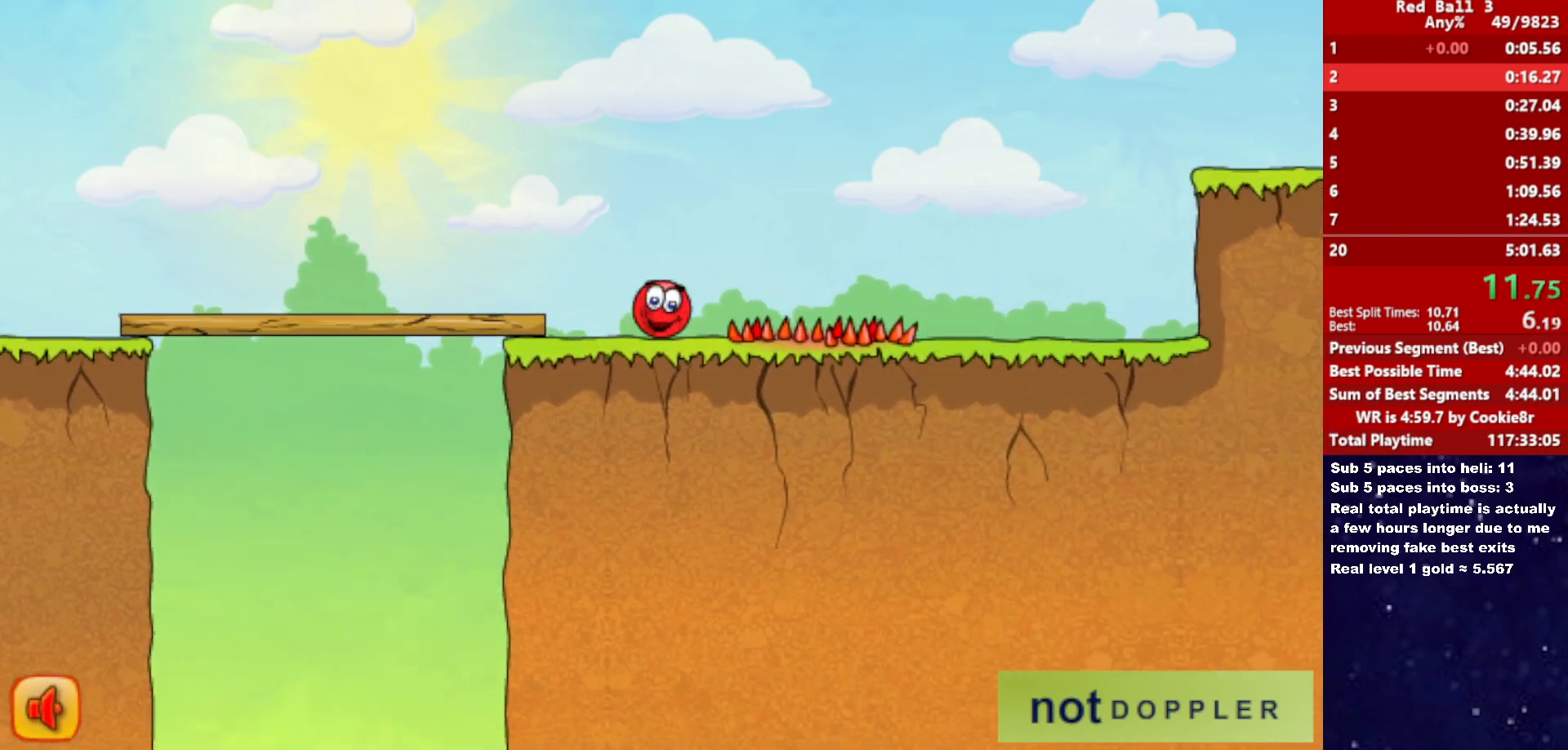
{"keys": ["right"], "events": []}
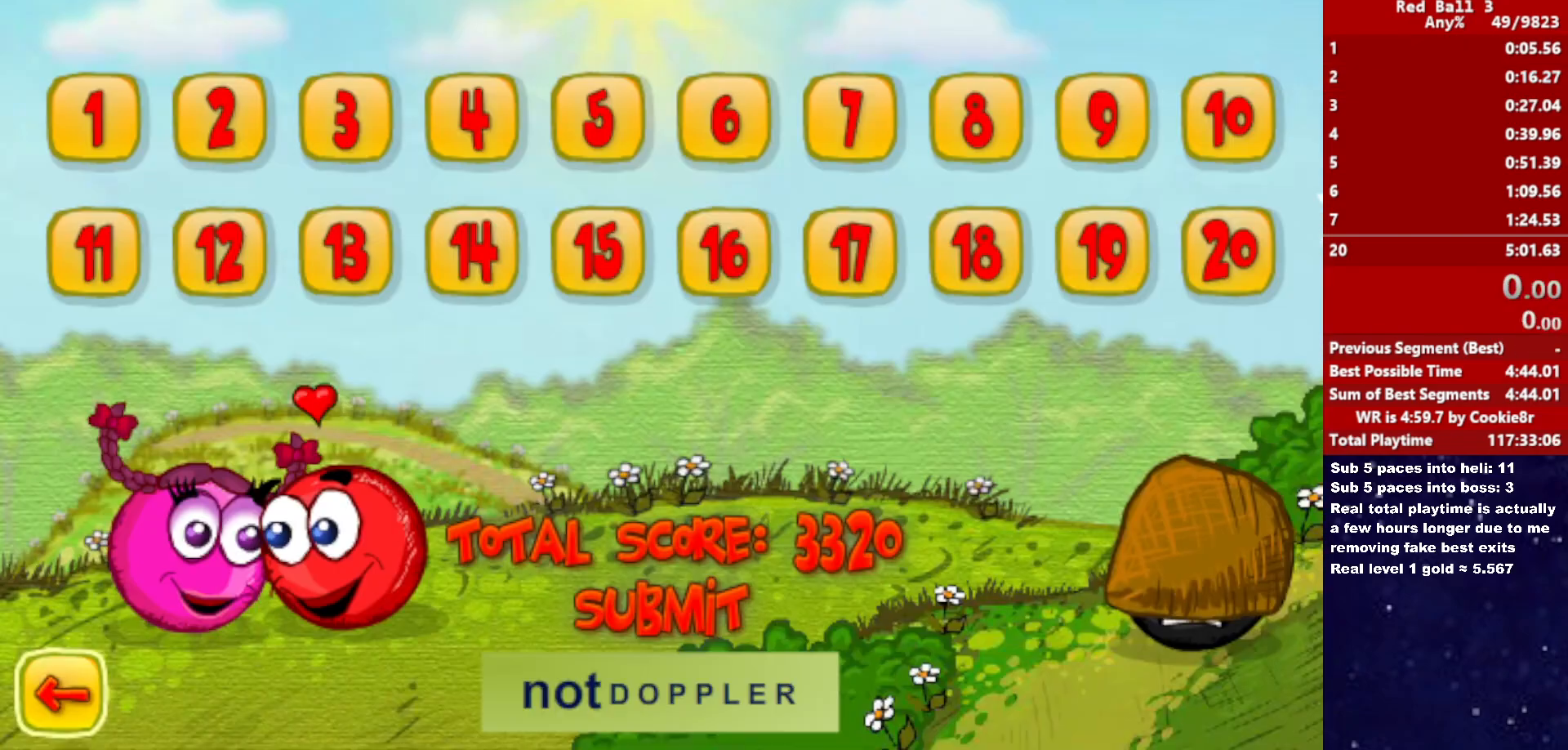
{"keys": ["right"], "events": []}
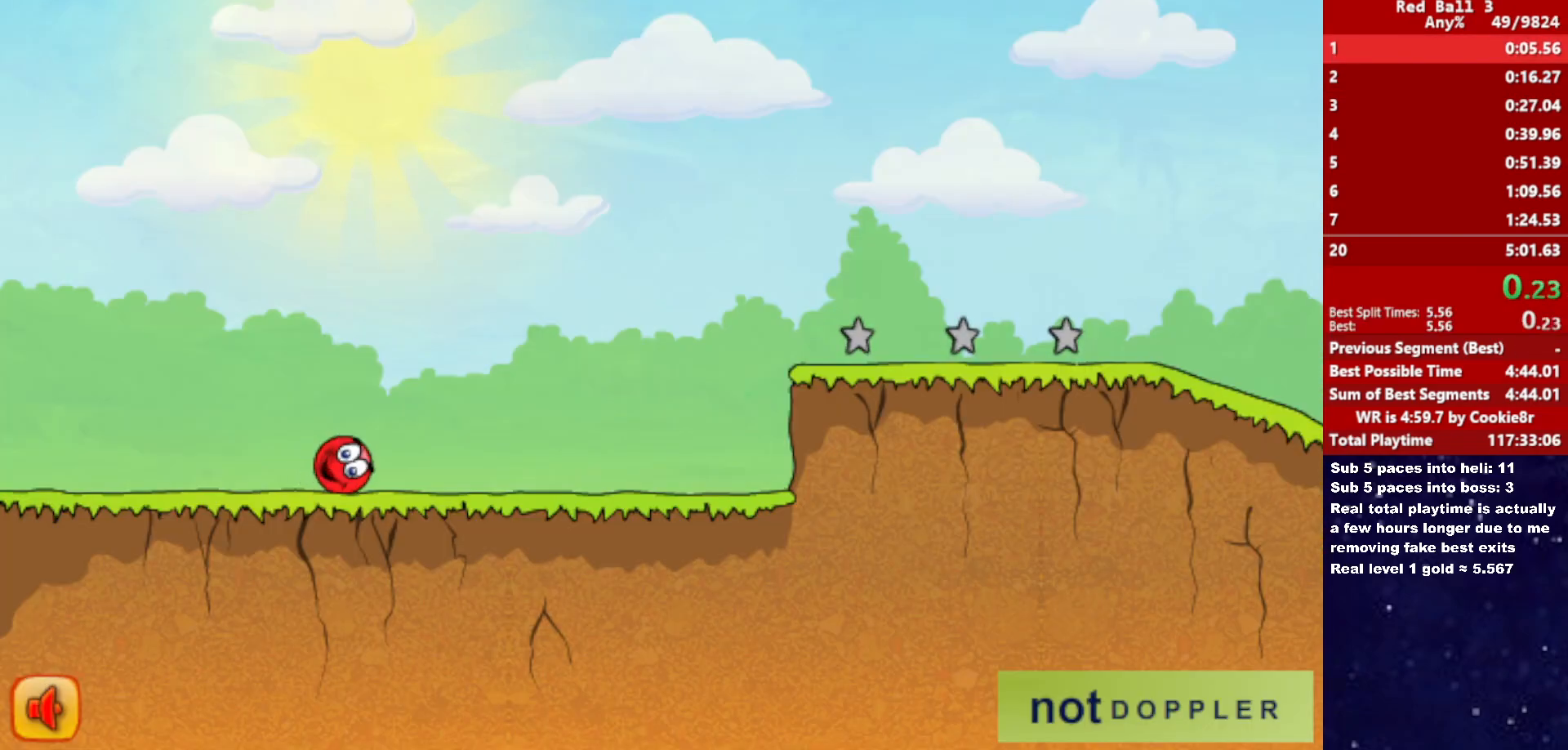
{"keys": ["right"], "events": []}
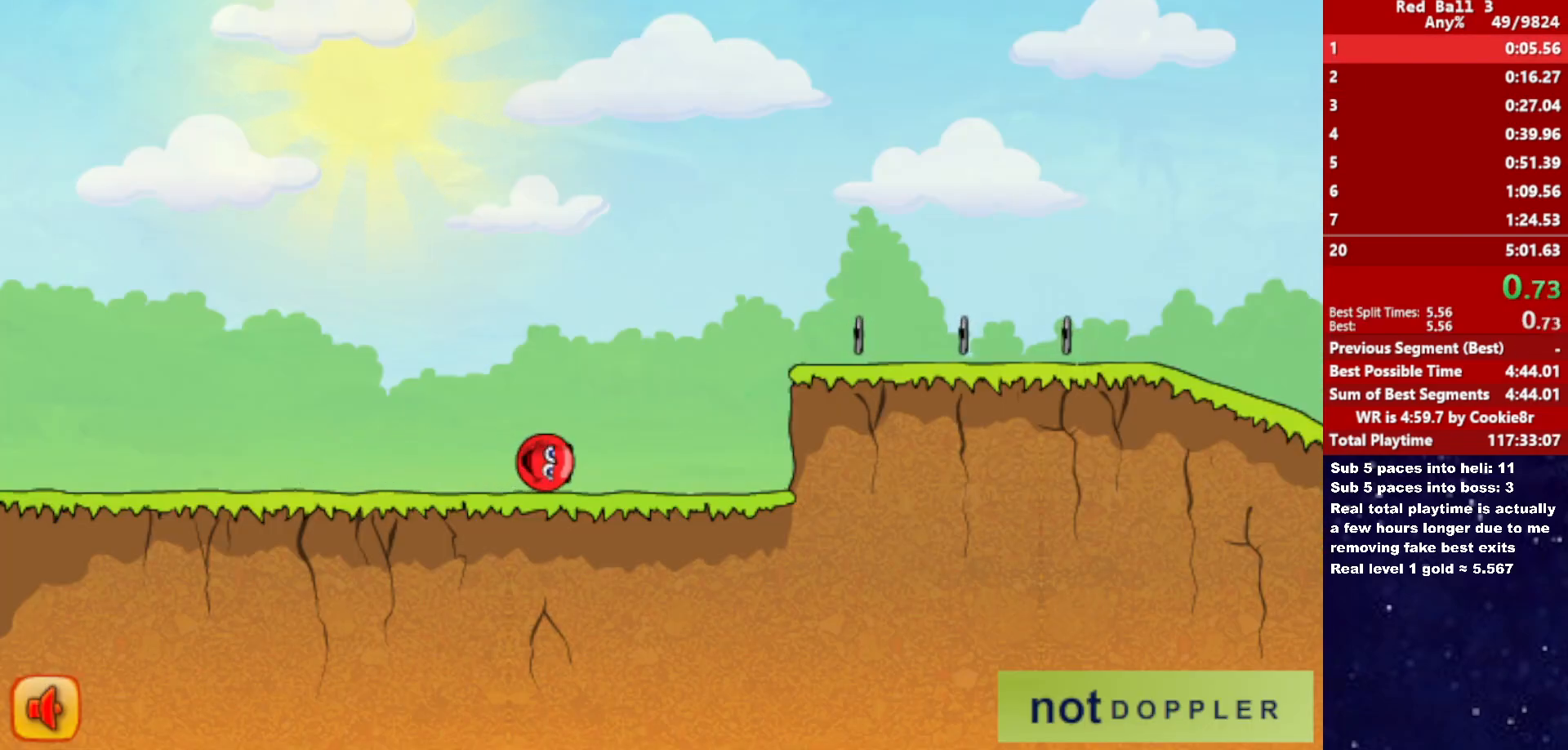
{"keys": ["right", "up"], "events": [[150, "up", "down"]]}
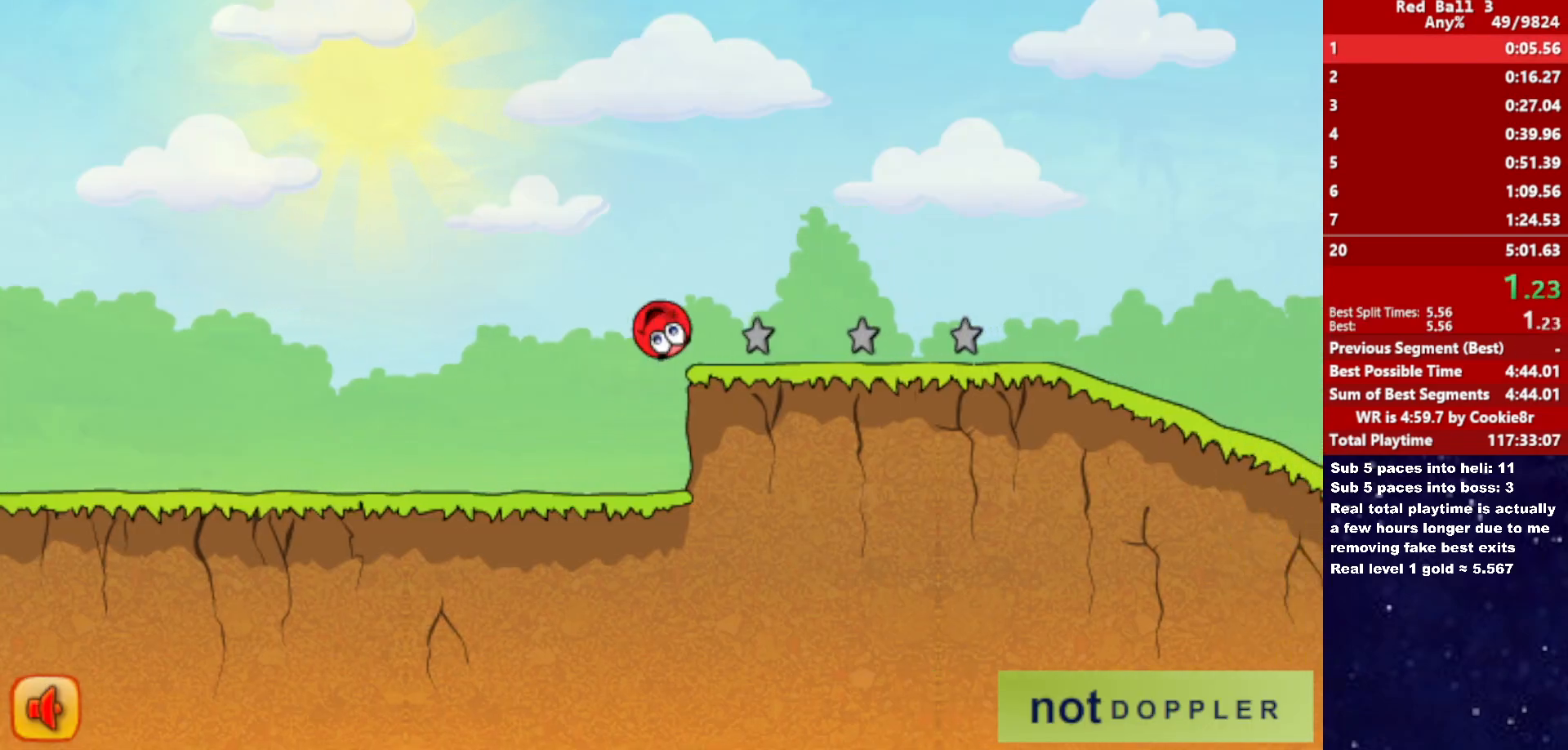
{"keys": ["right"], "events": [[450, "up", "up"]]}
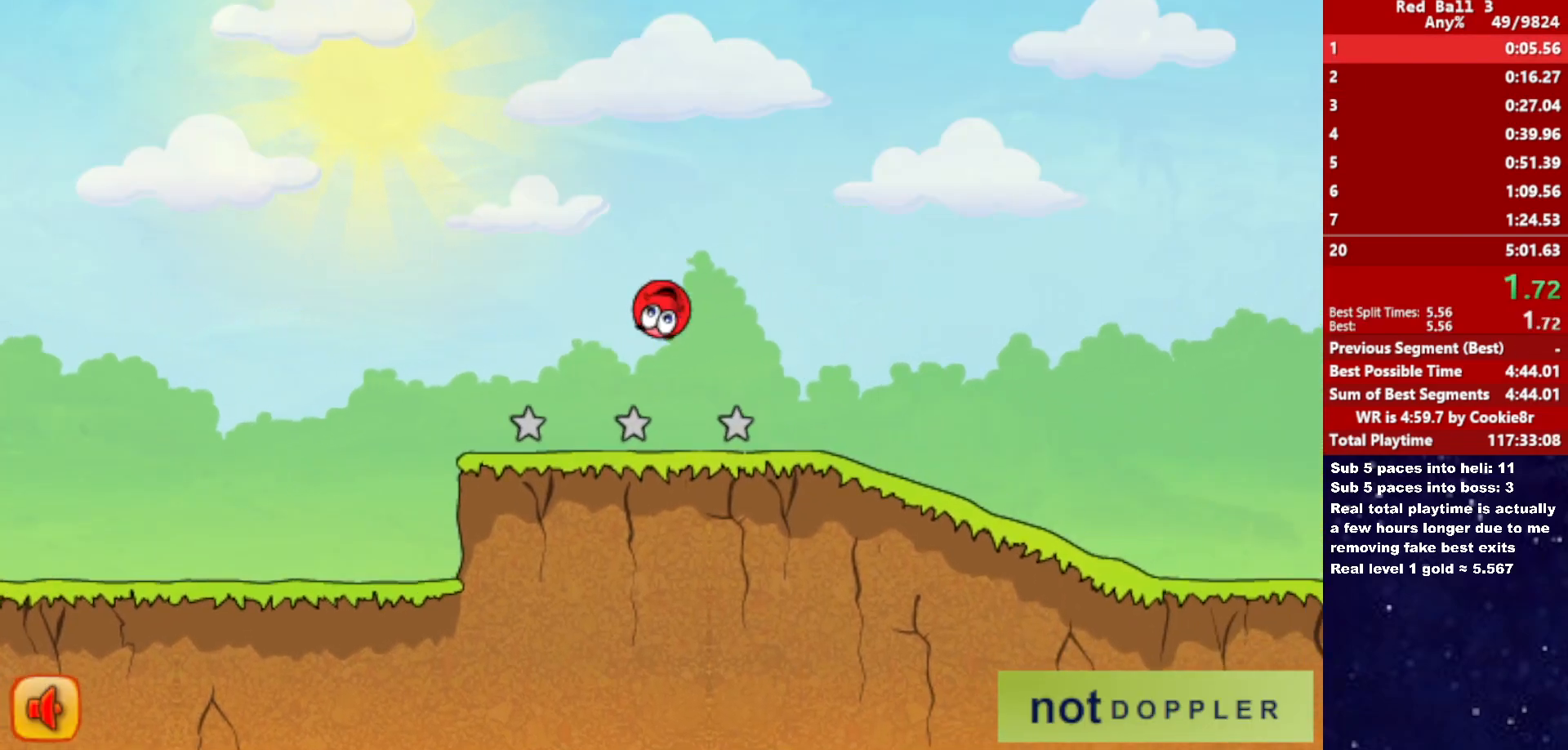
{"keys": ["right"], "events": []}
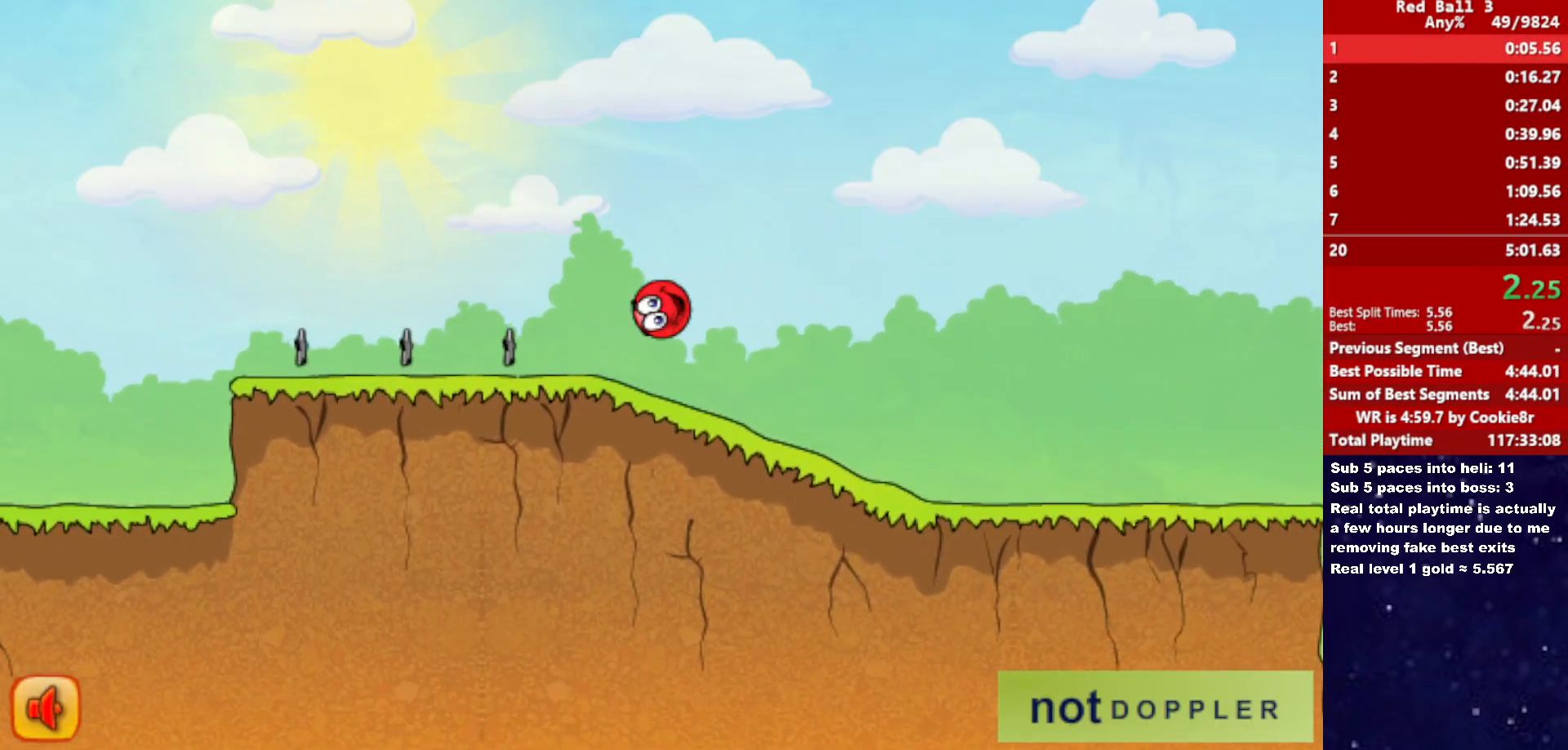
{"keys": ["right"], "events": []}
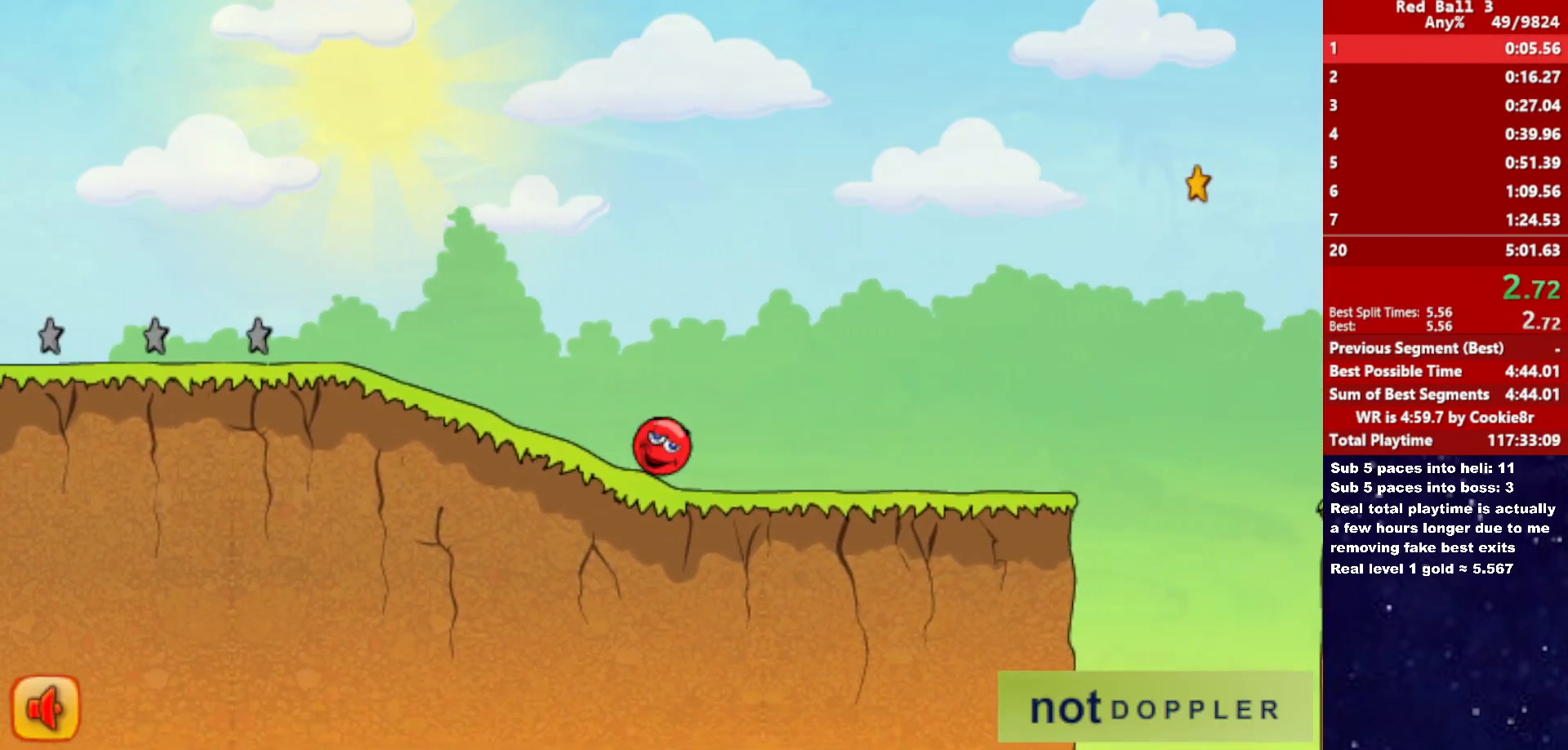
{"keys": ["right", "up"], "events": [[433, "up", "down"]]}
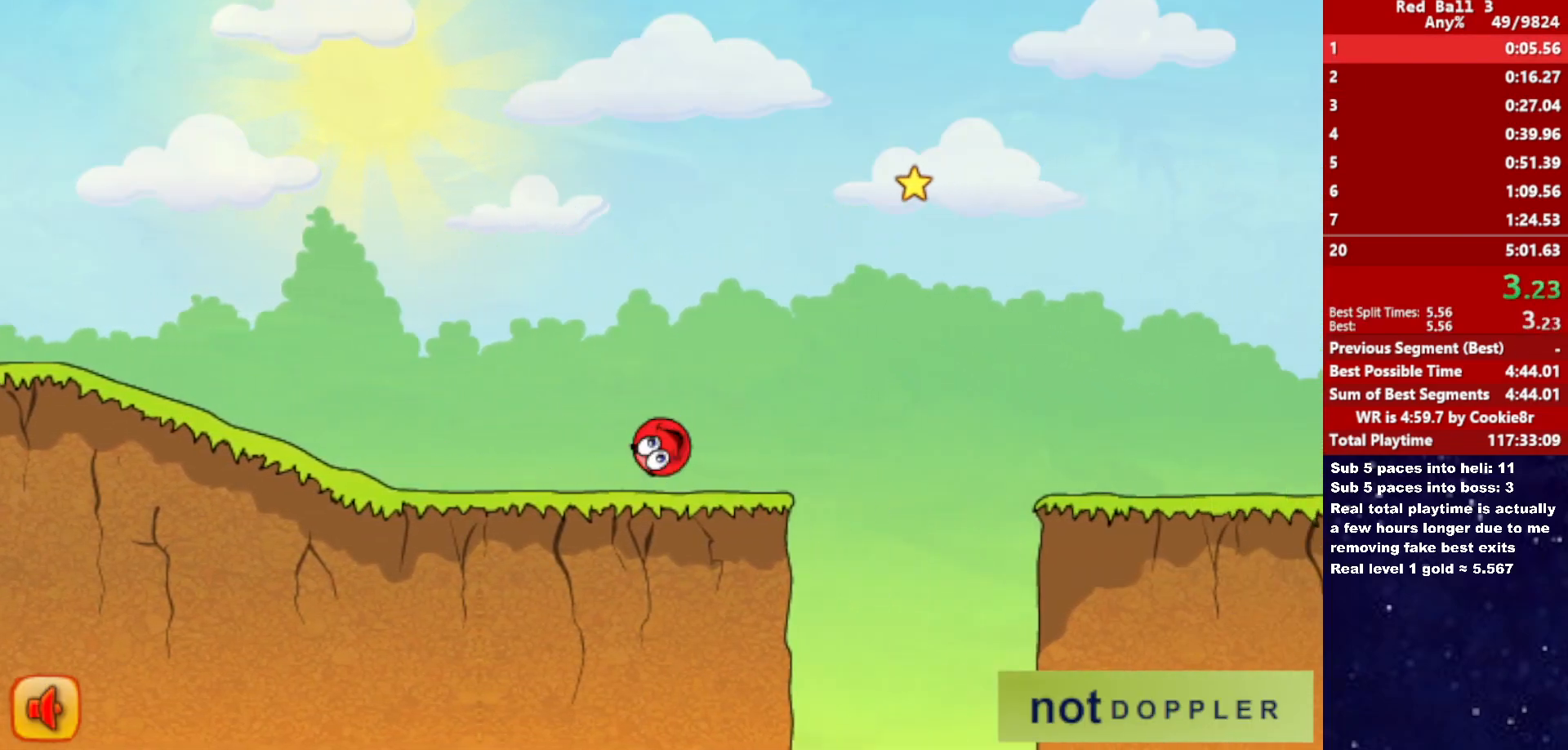
{"keys": ["right", "up"], "events": []}
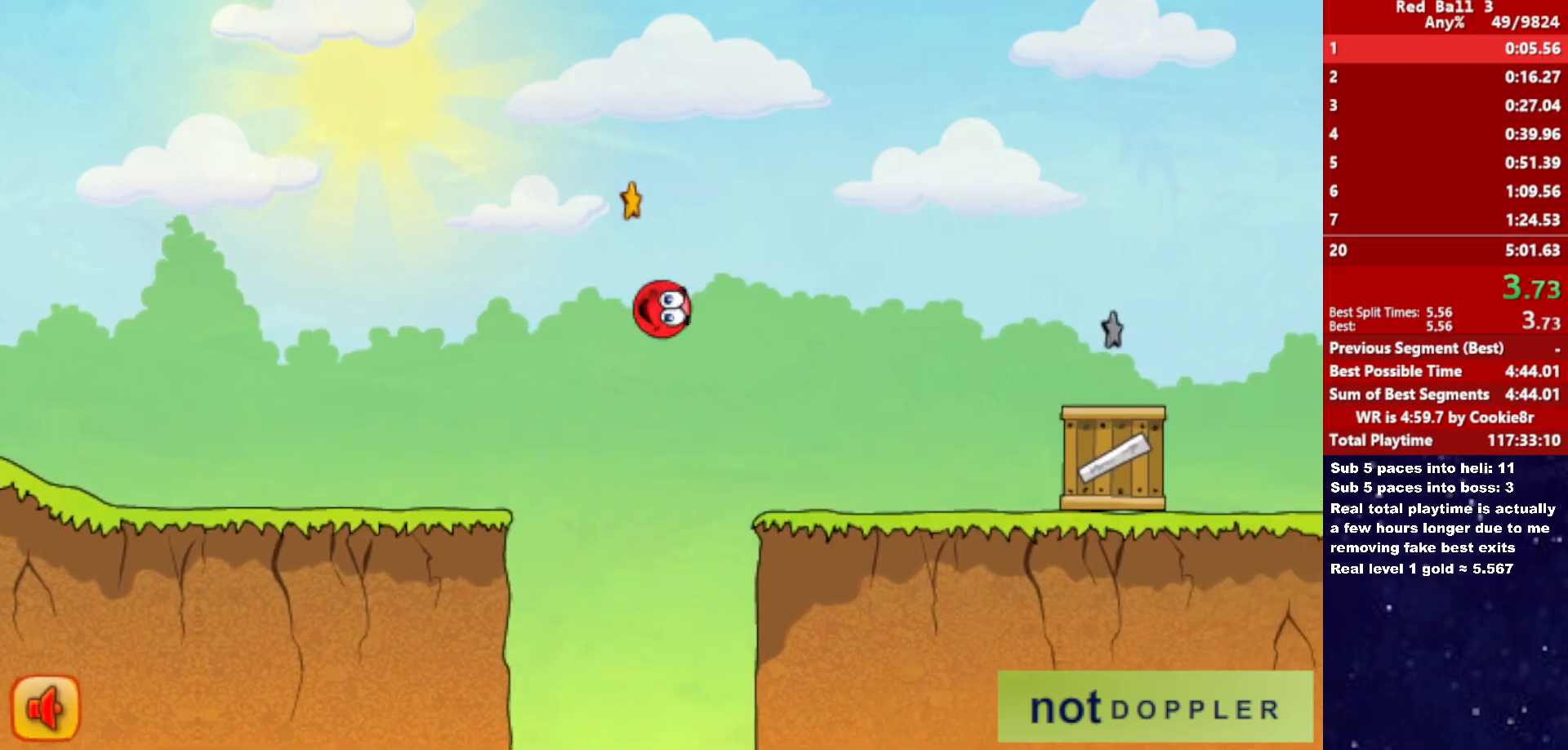
{"keys": ["right", "up"], "events": []}
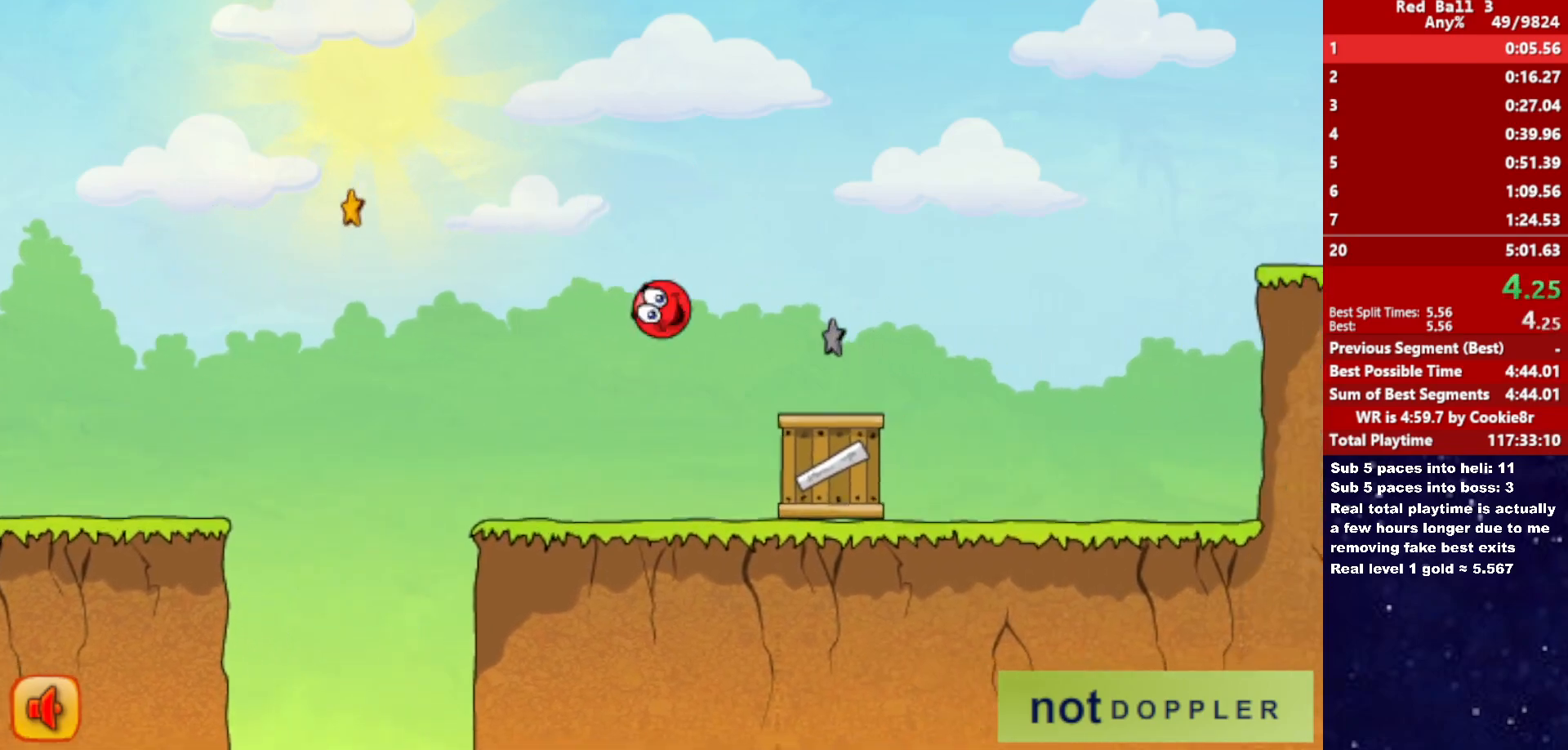
{"keys": ["right"], "events": [[233, "up", "up"]]}
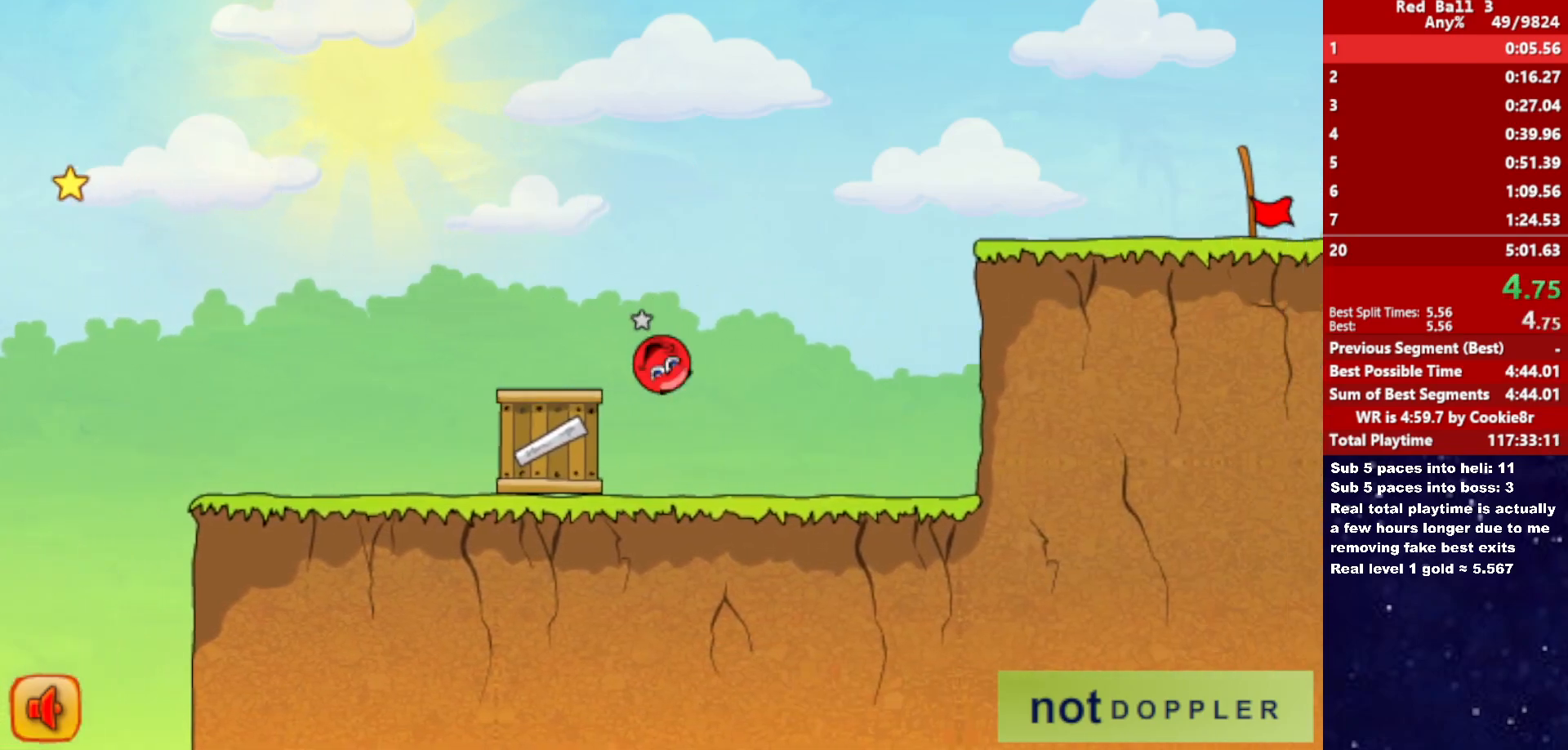
{"keys": ["right"], "events": []}
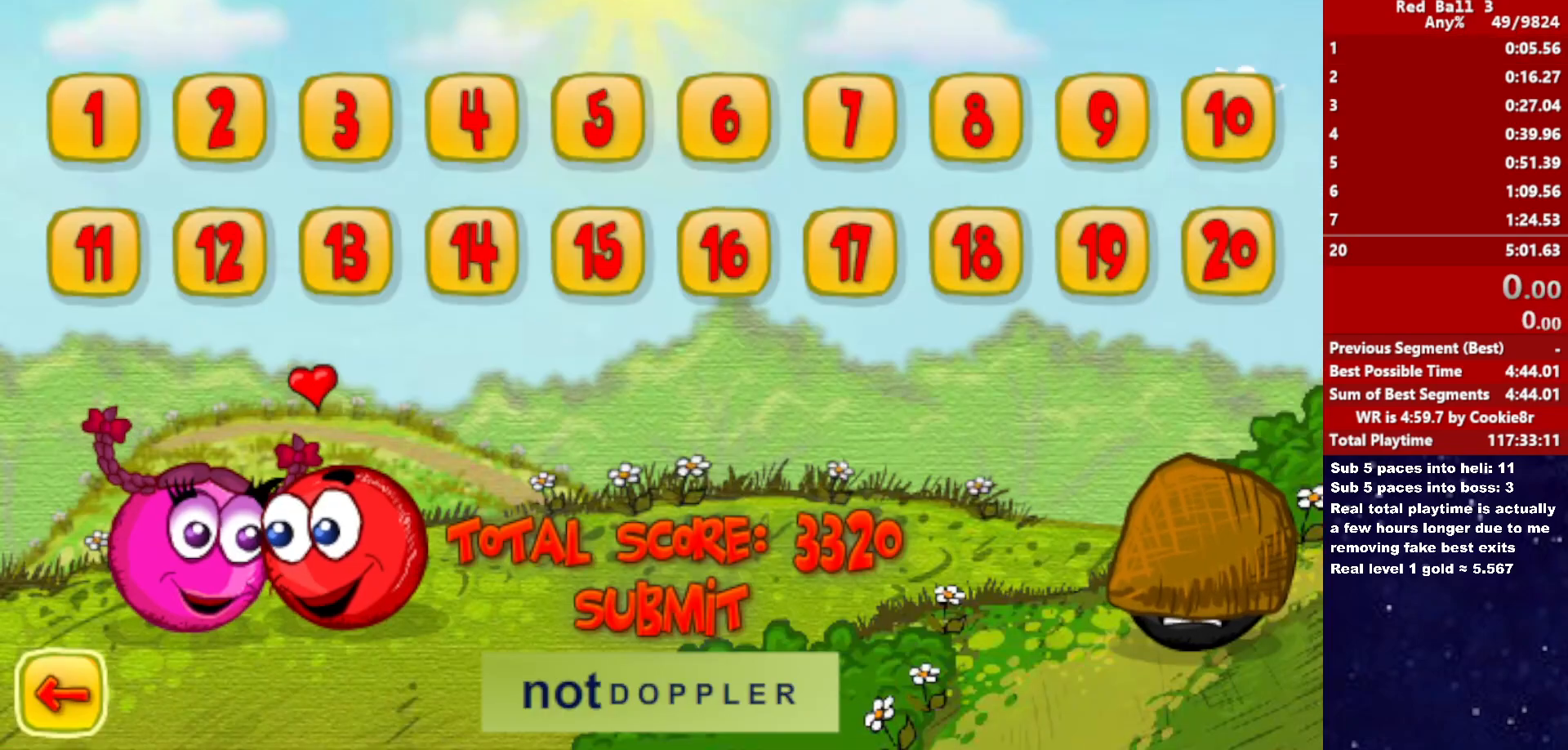
{"keys": ["right"], "events": []}
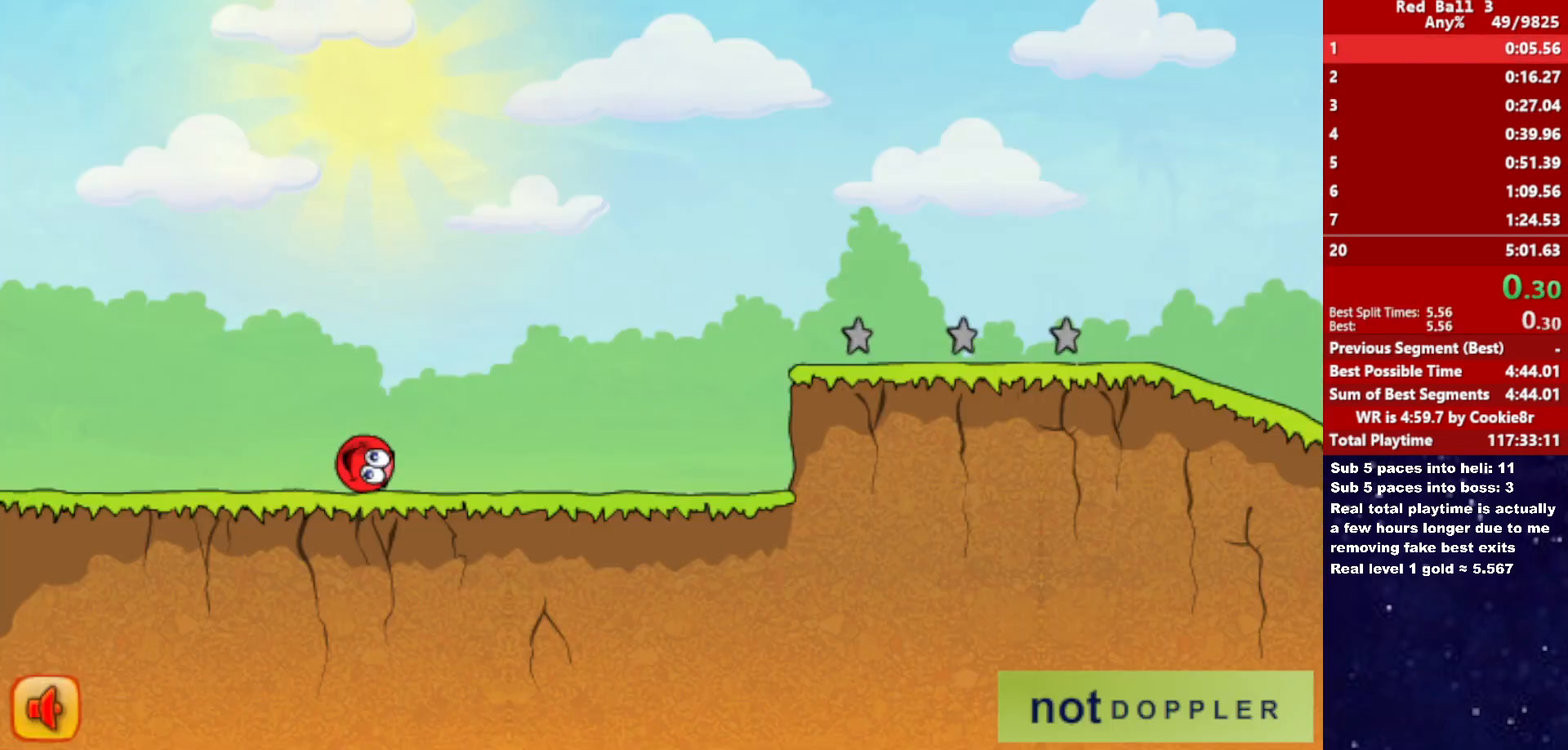
{"keys": ["right"], "events": []}
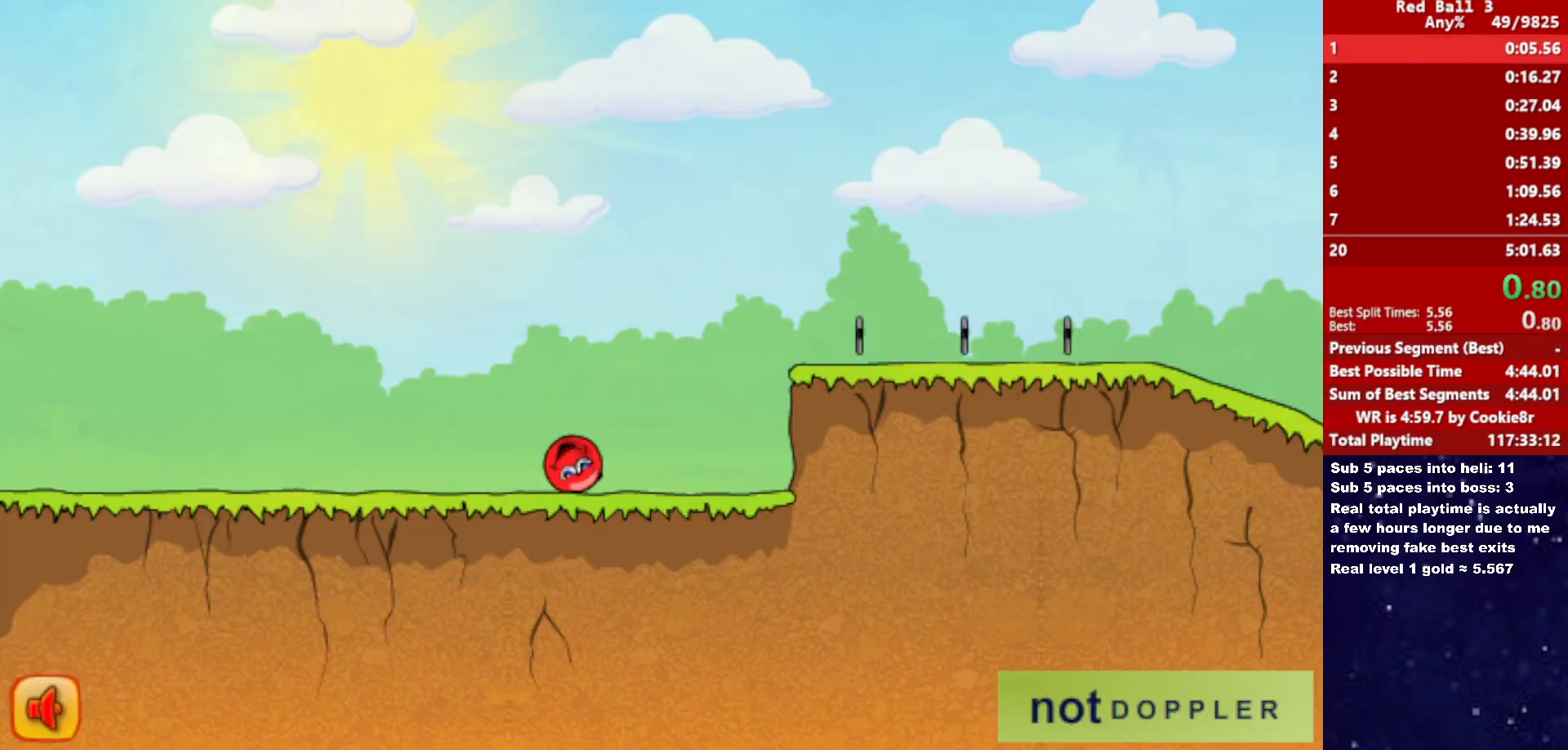
{"keys": ["right", "up"], "events": [[100, "up", "down"]]}
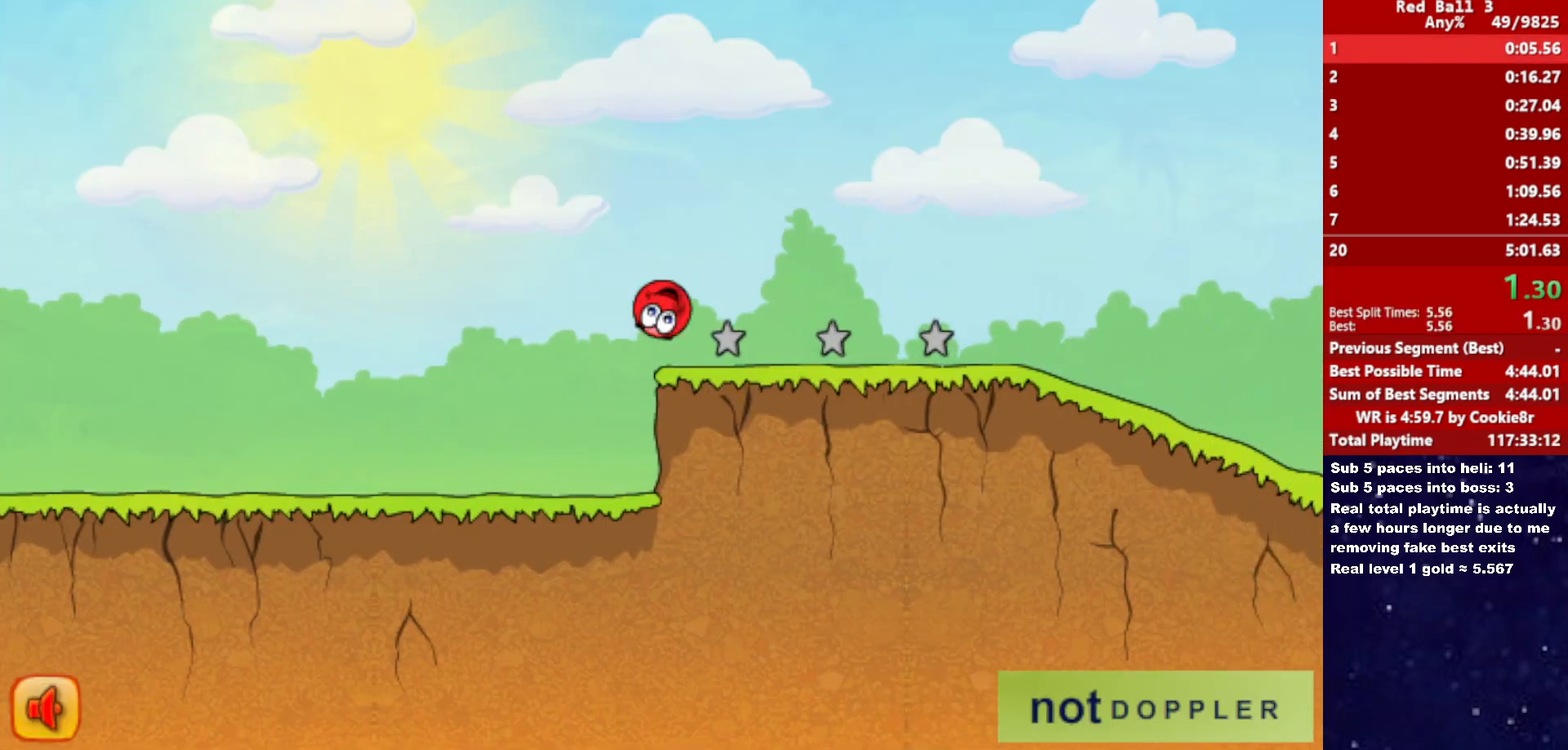
{"keys": ["right"], "events": [[467, "up", "up"]]}
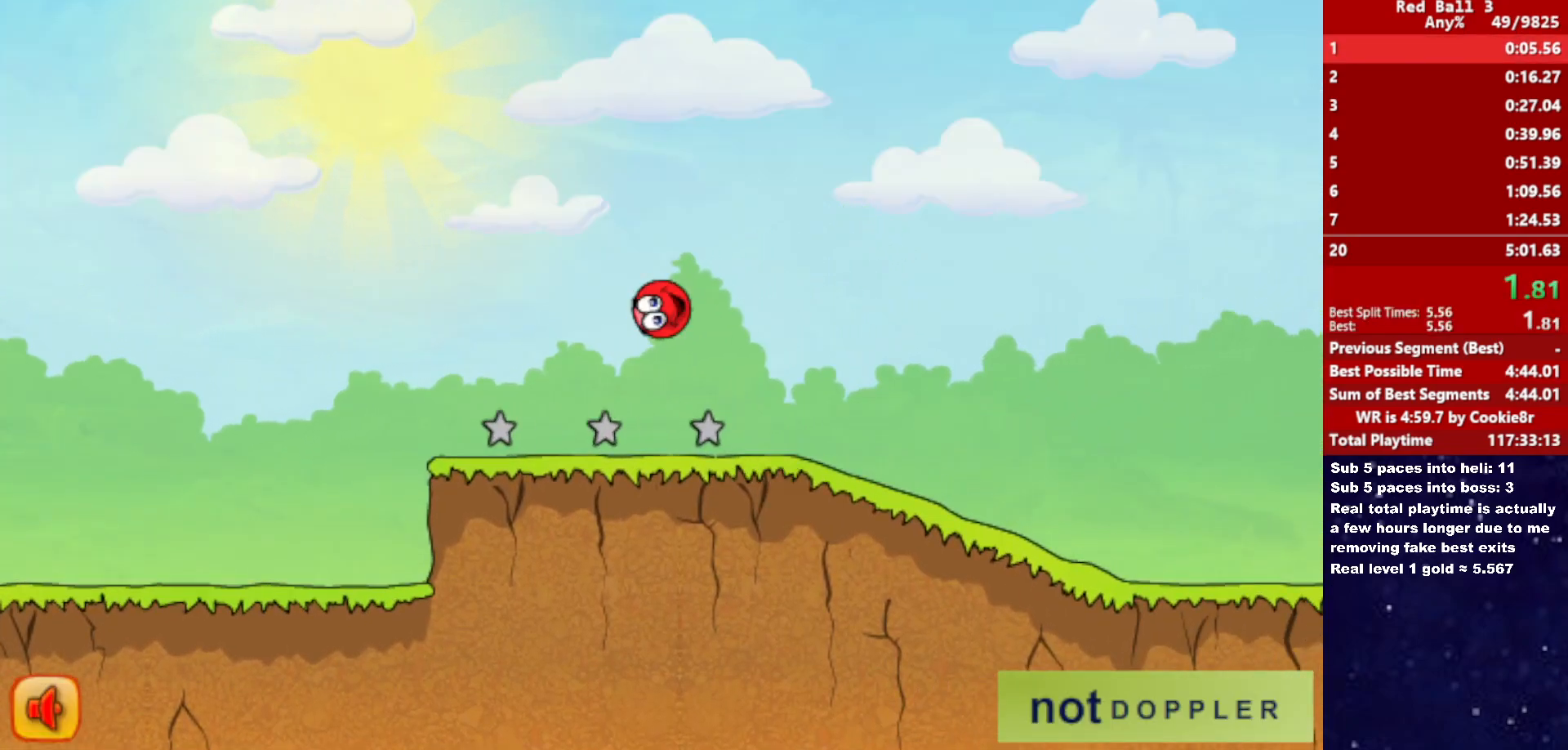
{"keys": ["right"], "events": []}
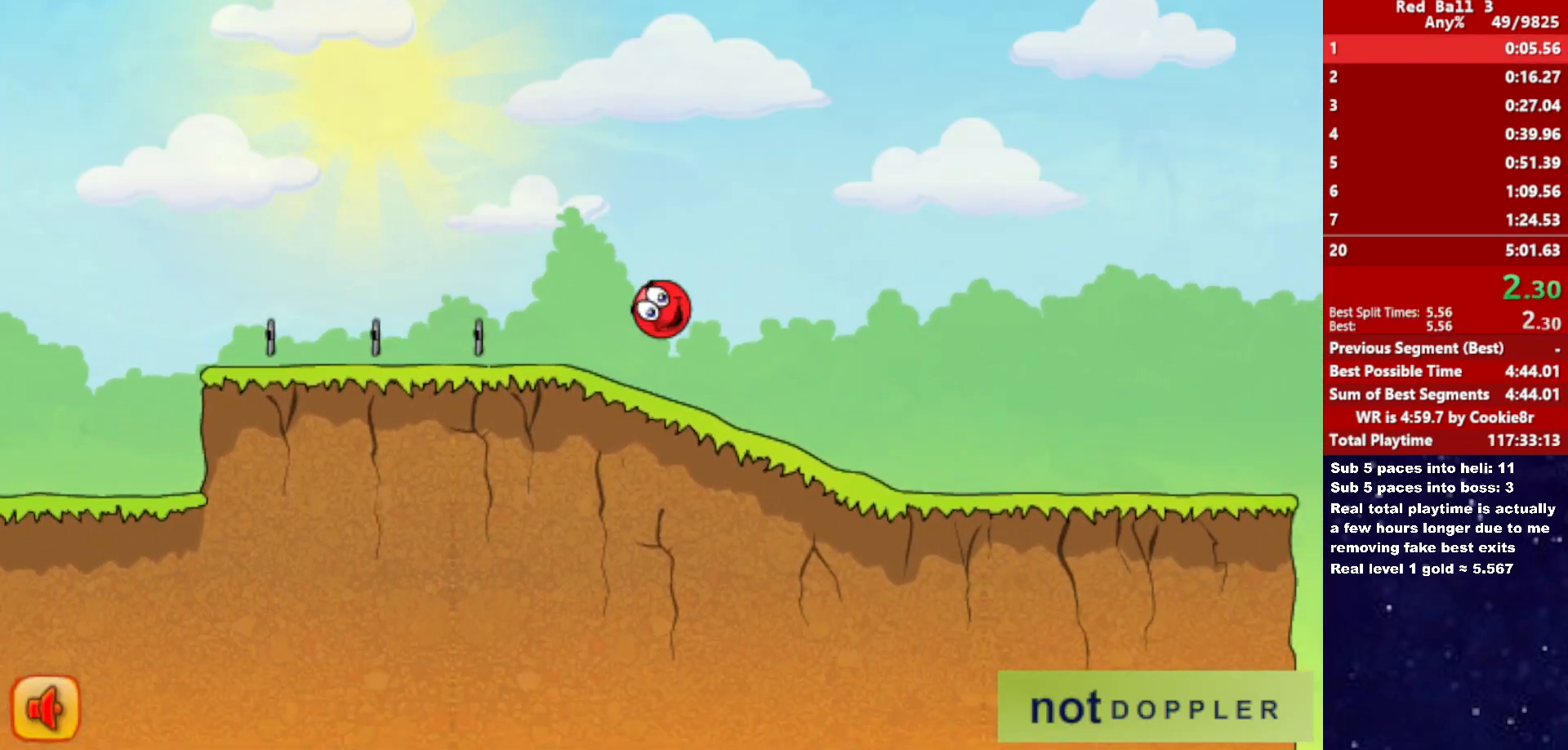
{"keys": ["right"], "events": []}
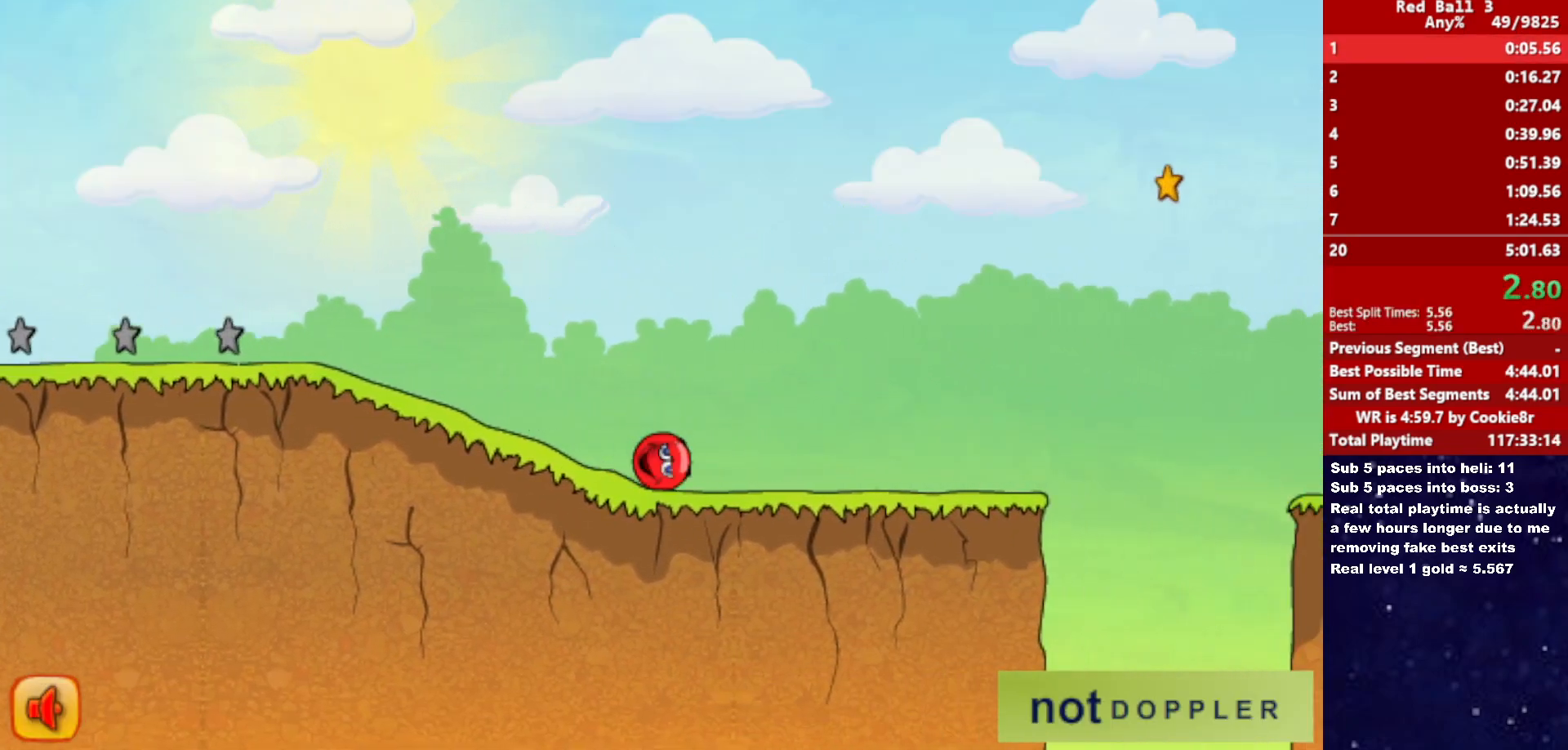
{"keys": ["right", "up"], "events": [[417, "up", "down"]]}
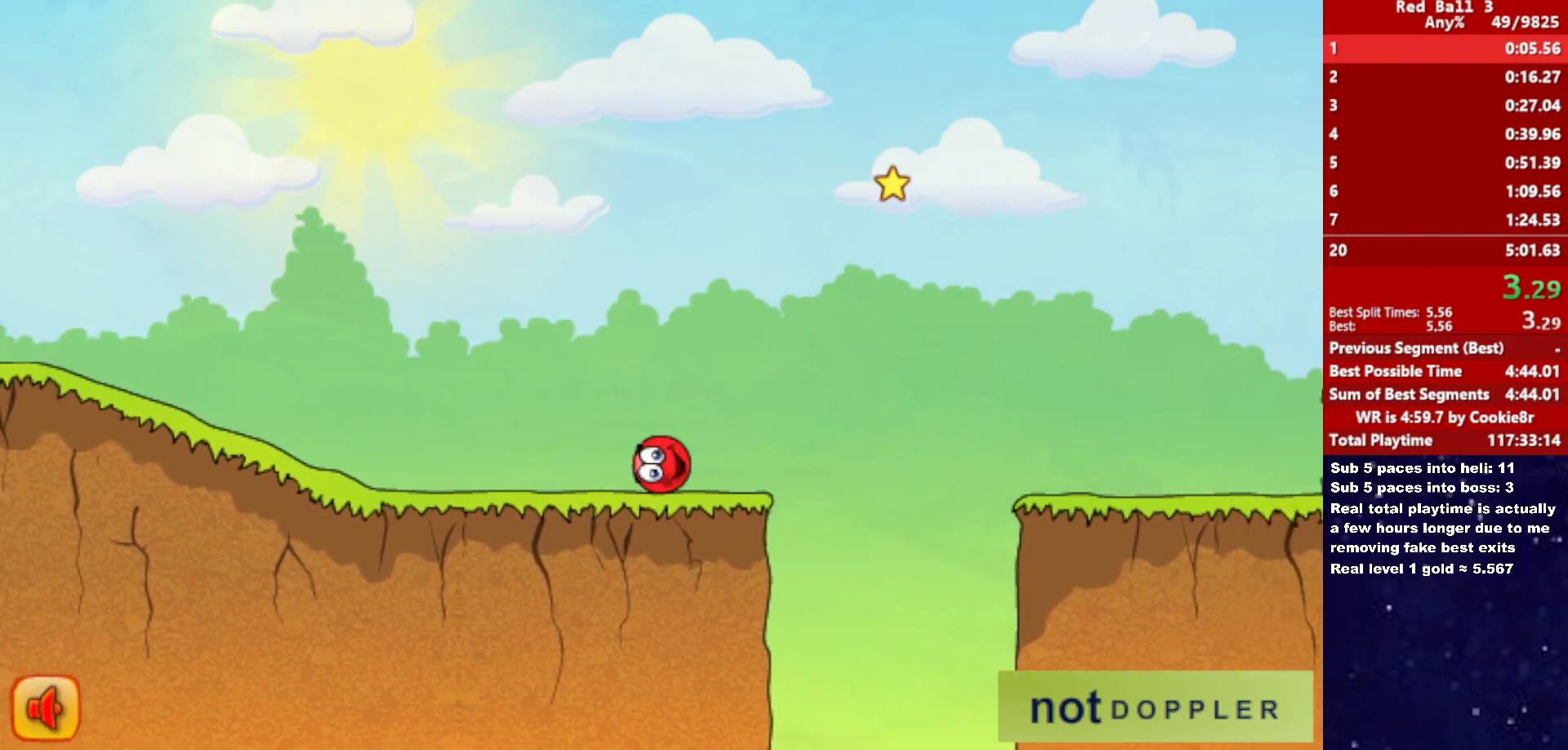
{"keys": ["right"], "events": [[433, "up", "up"]]}
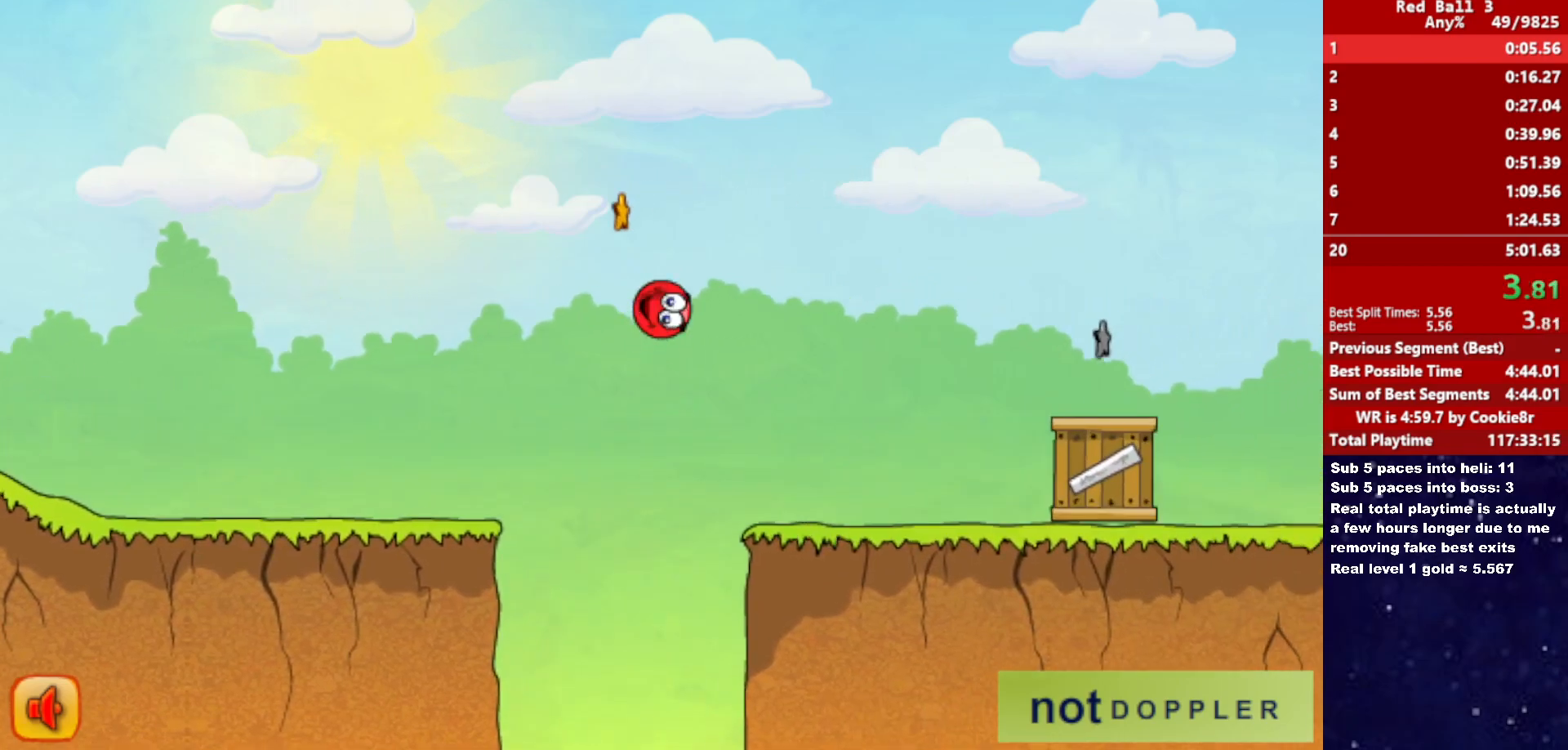
{"keys": ["right"], "events": []}